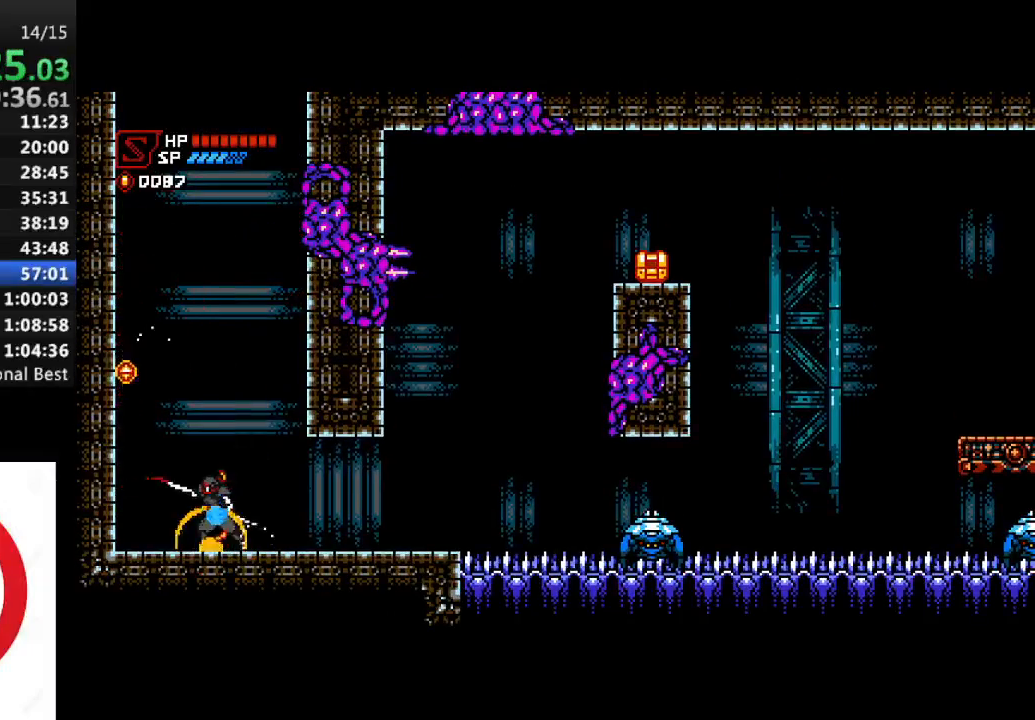
Gameplay with a controller (PlayStation layout); each line is a JSON object with the inputs held at the frame after it. "events" lists button and stick changes between this image and that frame as [ms after this image, input, new state], when the widget could be followed in between.
{"buttons": ["R1", "DPAD_RIGHT"], "left_stick": "center", "right_stick": "center", "events": [[33, "DPAD_LEFT", "down"], [83, "DPAD_LEFT", "up"], [183, "DPAD_RIGHT", "down"], [233, "R1", "down"]]}
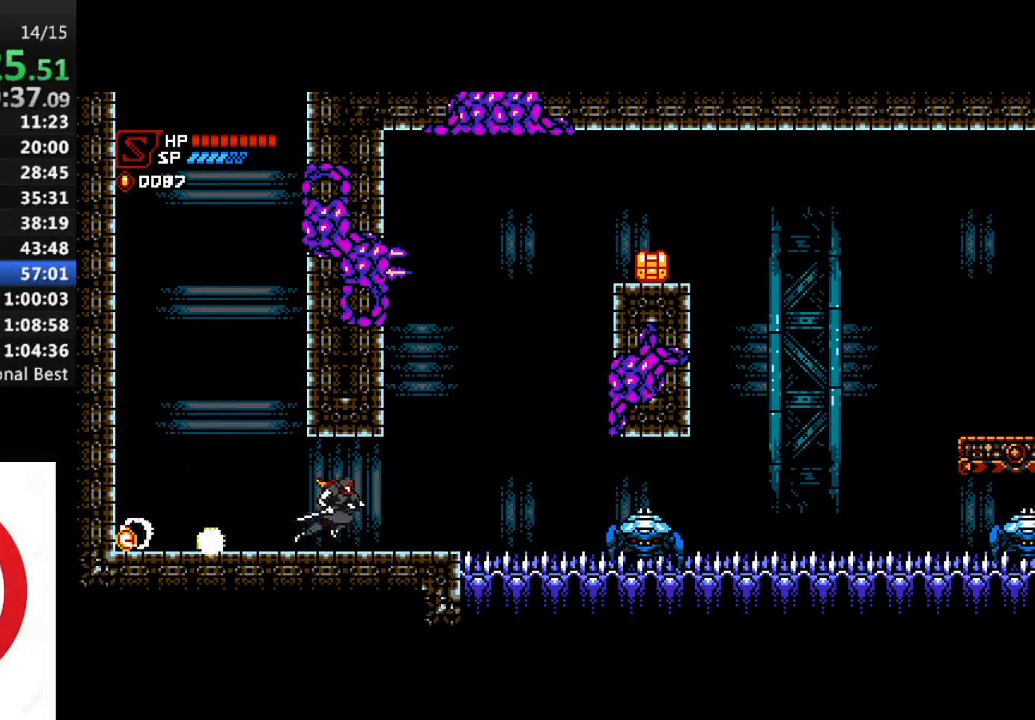
{"buttons": ["CROSS", "R1", "DPAD_RIGHT"], "left_stick": "center", "right_stick": "center", "events": [[150, "CROSS", "down"], [317, "CROSS", "up"], [367, "CROSS", "down"]]}
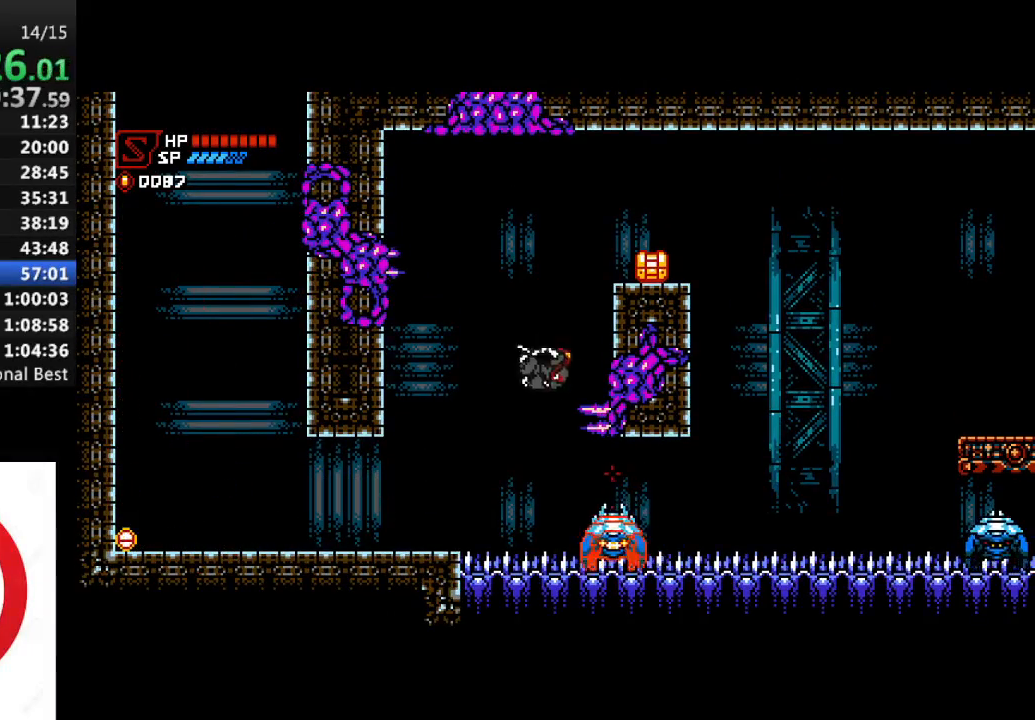
{"buttons": ["DPAD_RIGHT"], "left_stick": "center", "right_stick": "center", "events": [[117, "CROSS", "up"], [117, "R1", "up"], [200, "CROSS", "down"], [283, "SQUARE", "down"], [400, "SQUARE", "up"], [417, "CROSS", "up"]]}
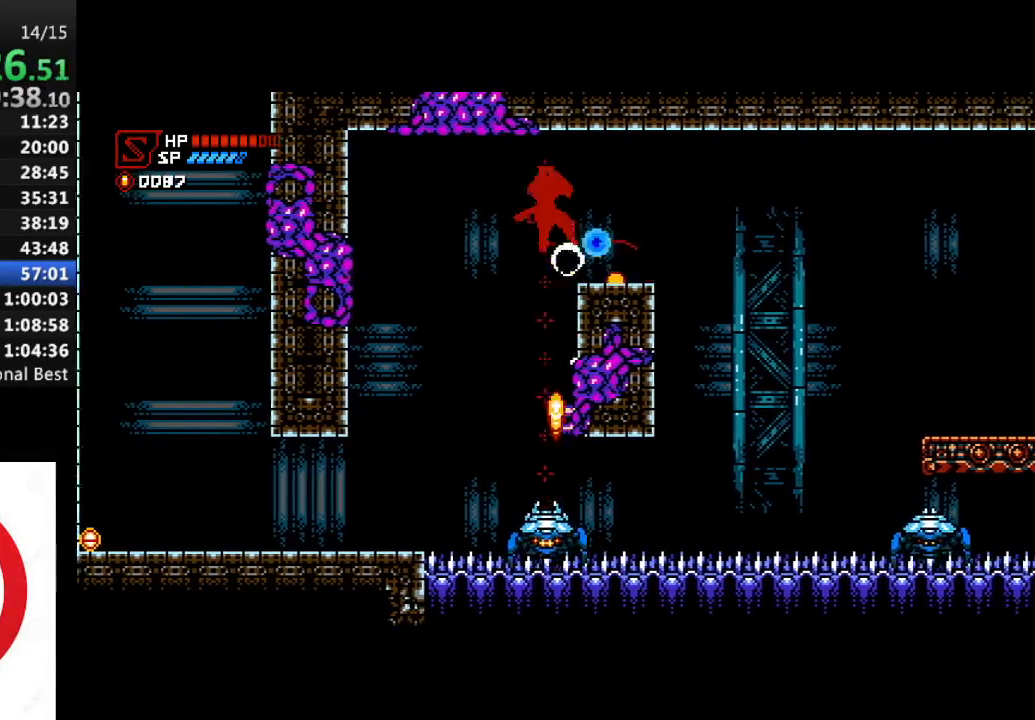
{"buttons": ["CROSS", "DPAD_RIGHT"], "left_stick": "center", "right_stick": "center", "events": [[33, "DPAD_RIGHT", "up"], [117, "DPAD_RIGHT", "down"], [350, "CROSS", "down"]]}
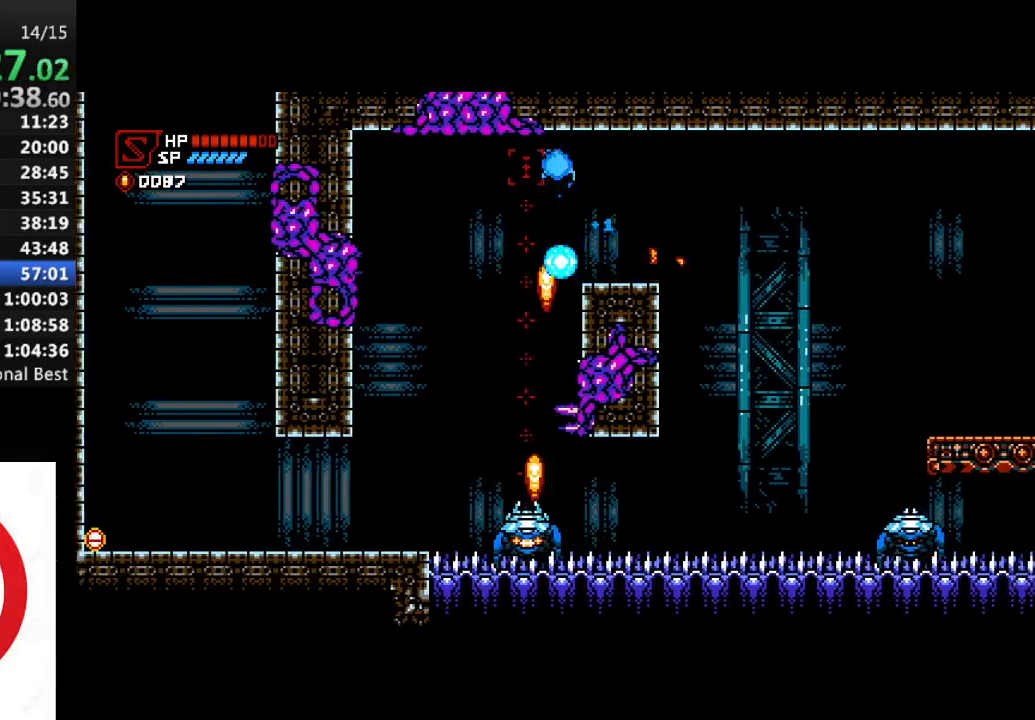
{"buttons": ["CROSS", "R1", "DPAD_RIGHT"], "left_stick": "center", "right_stick": "center", "events": [[117, "CROSS", "up"], [183, "DPAD_RIGHT", "up"], [417, "DPAD_RIGHT", "down"], [450, "R1", "down"], [500, "CROSS", "down"]]}
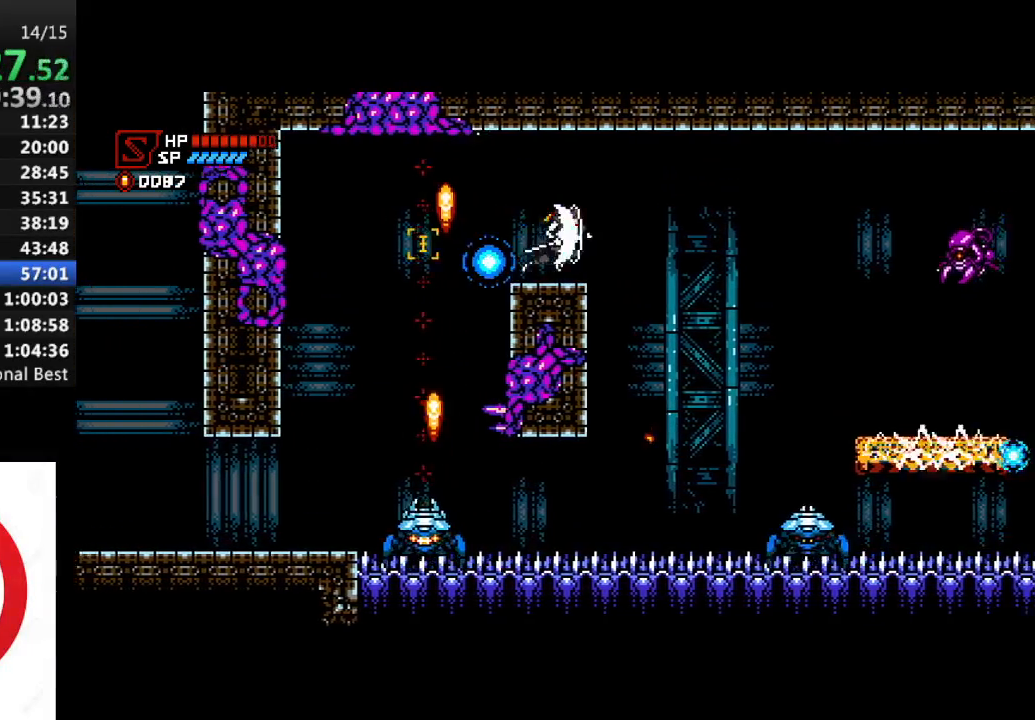
{"buttons": ["R1", "DPAD_RIGHT"], "left_stick": "center", "right_stick": "center", "events": [[100, "CROSS", "up"]]}
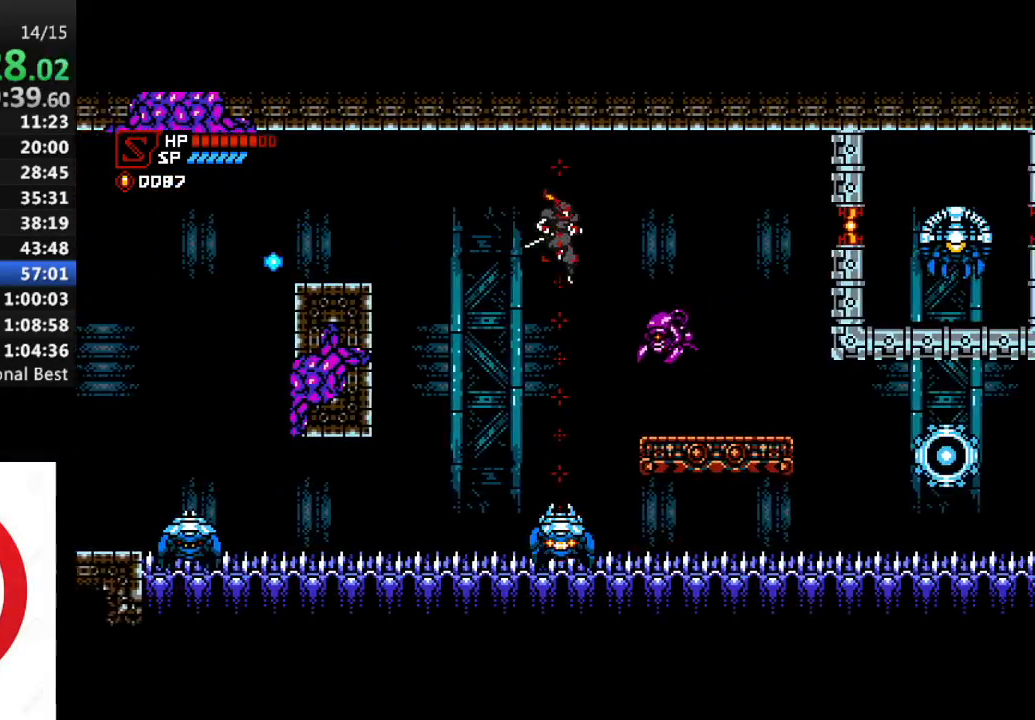
{"buttons": ["CROSS", "DPAD_RIGHT"], "left_stick": "center", "right_stick": "center", "events": [[117, "SQUARE", "down"], [233, "R1", "up"], [233, "SQUARE", "up"], [350, "CROSS", "down"]]}
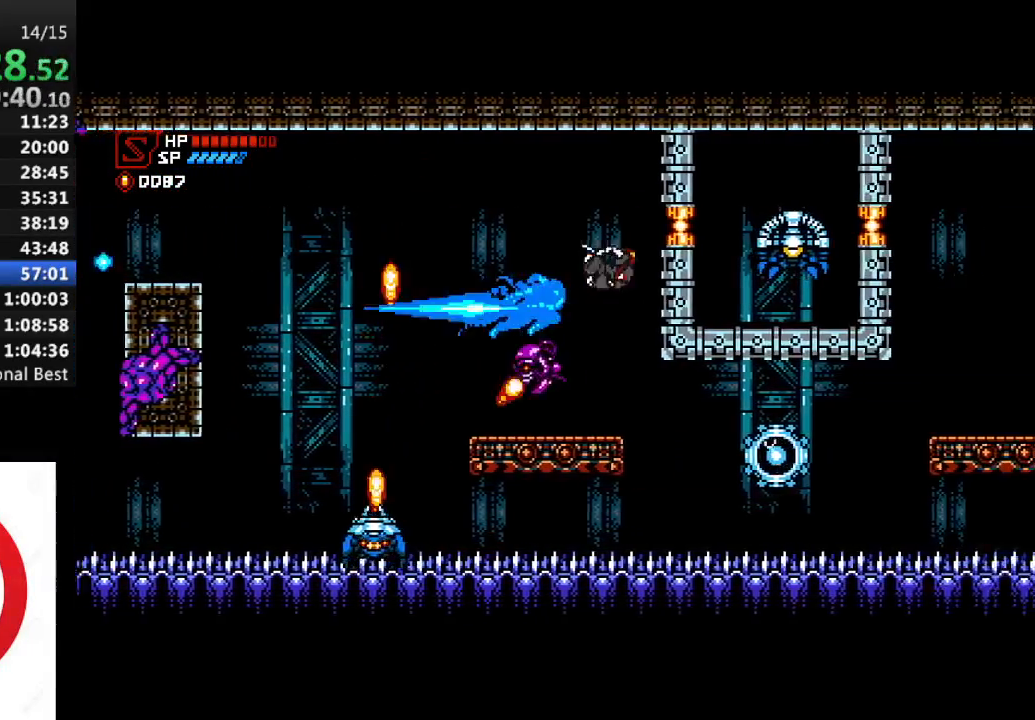
{"buttons": ["DPAD_RIGHT"], "left_stick": "center", "right_stick": "center", "events": [[17, "SQUARE", "down"], [250, "SQUARE", "up"], [333, "CROSS", "up"]]}
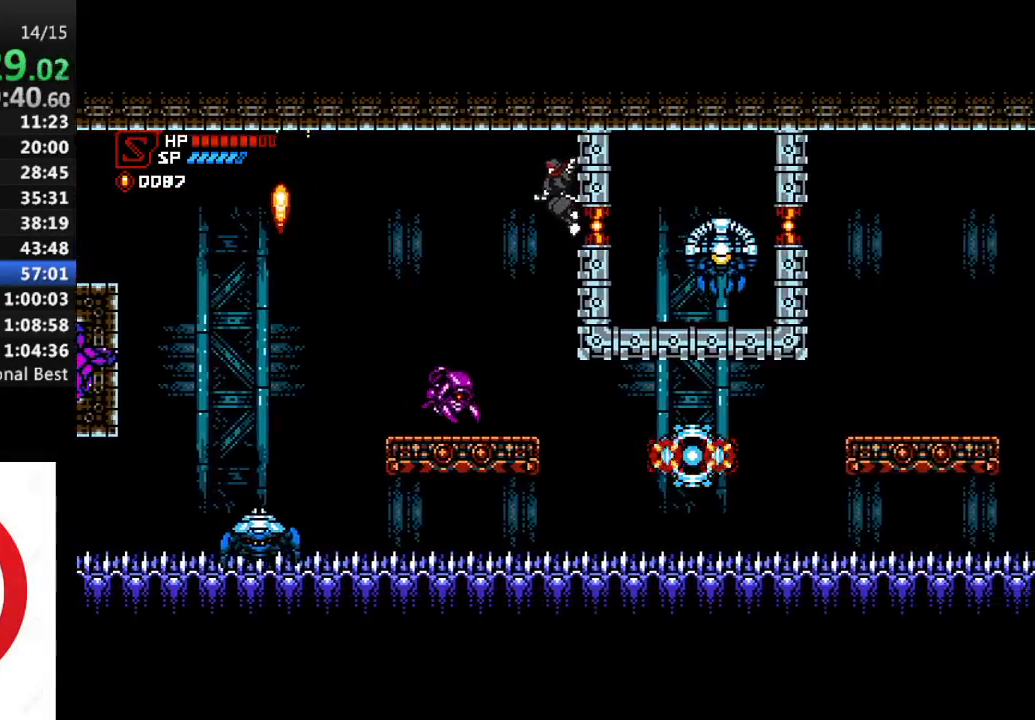
{"buttons": ["DPAD_RIGHT"], "left_stick": "center", "right_stick": "center", "events": [[167, "SQUARE", "down"], [300, "SQUARE", "up"]]}
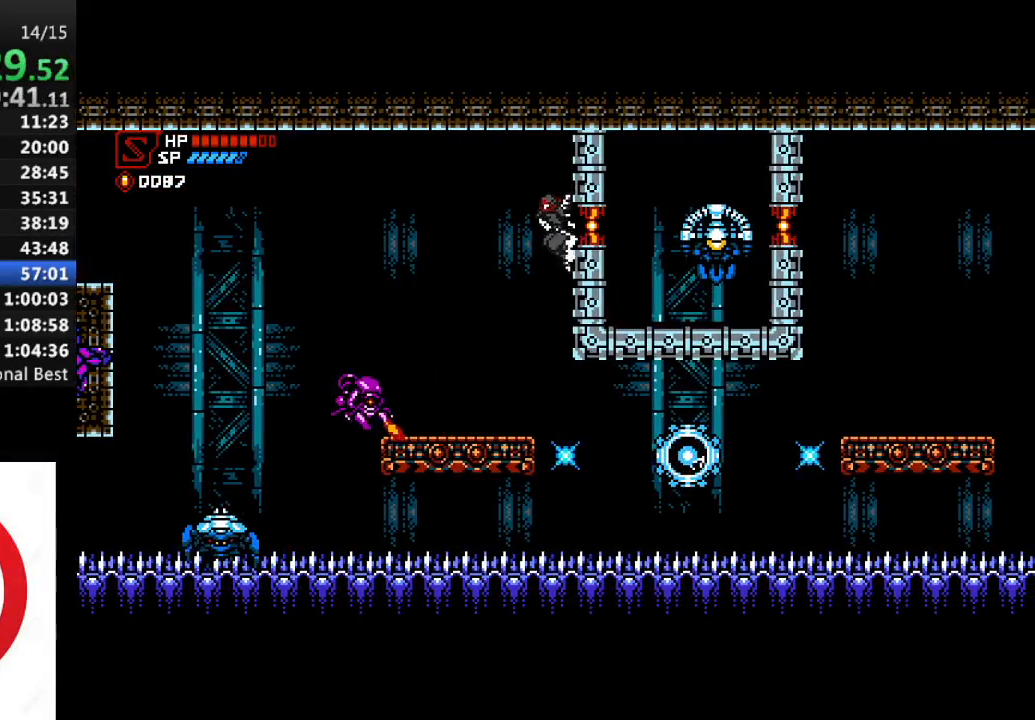
{"buttons": ["DPAD_LEFT"], "left_stick": "center", "right_stick": "center", "events": [[317, "CROSS", "down"], [333, "DPAD_RIGHT", "up"], [367, "DPAD_LEFT", "down"], [483, "CROSS", "up"]]}
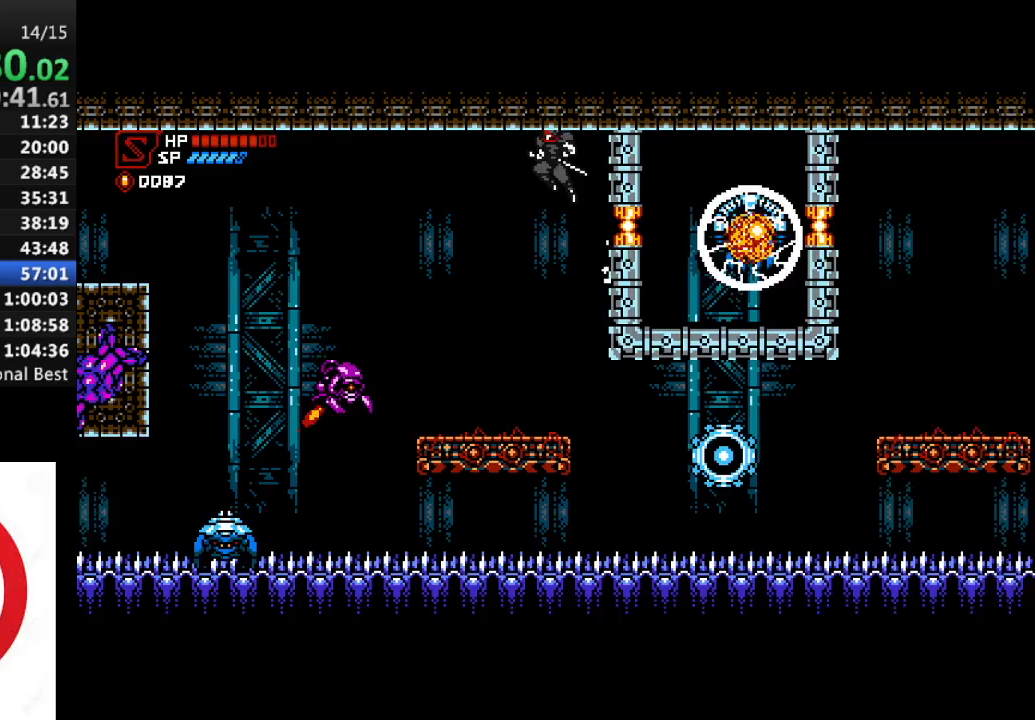
{"buttons": ["SQUARE"], "left_stick": "center", "right_stick": "center", "events": [[33, "DPAD_LEFT", "up"], [200, "DPAD_RIGHT", "down"], [283, "SQUARE", "down"], [317, "DPAD_RIGHT", "up"]]}
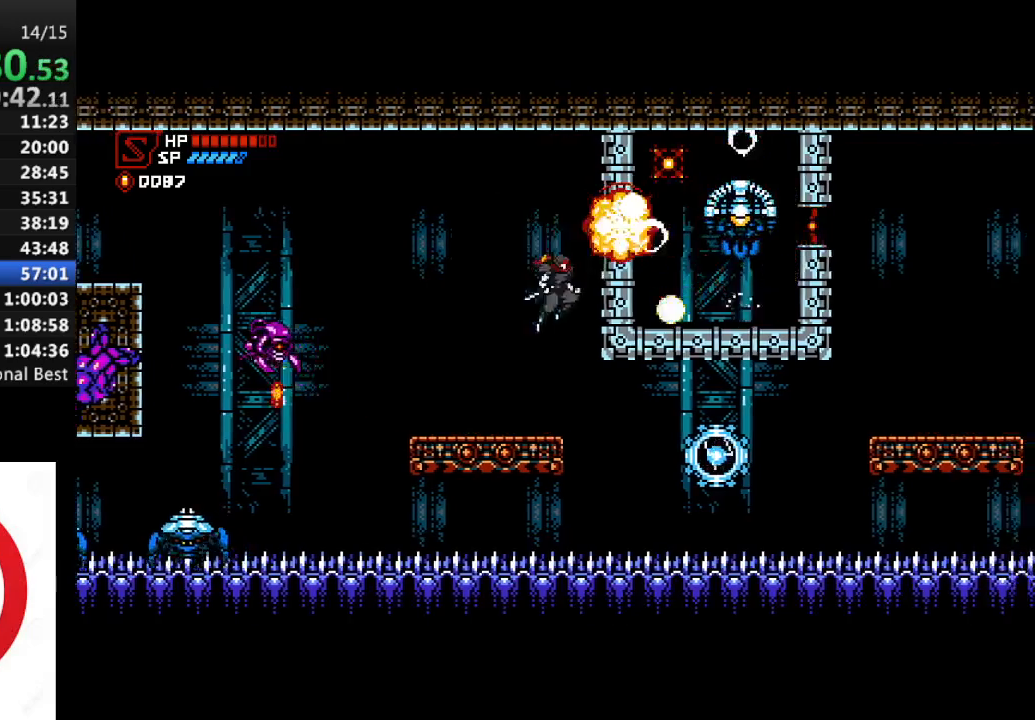
{"buttons": ["SQUARE", "DPAD_RIGHT"], "left_stick": "center", "right_stick": "center", "events": [[17, "CROSS", "down"], [83, "DPAD_RIGHT", "down"], [217, "DPAD_RIGHT", "up"], [333, "DPAD_RIGHT", "down"], [433, "CROSS", "up"]]}
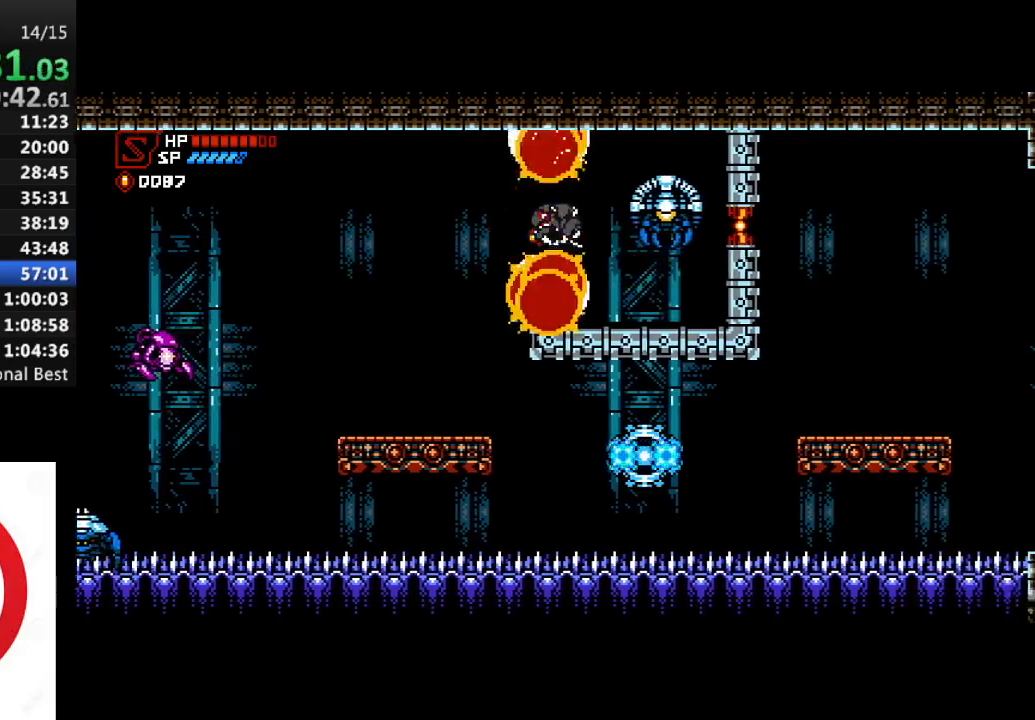
{"buttons": ["CROSS", "SQUARE"], "left_stick": "center", "right_stick": "center", "events": [[100, "SQUARE", "up"], [117, "DPAD_RIGHT", "up"], [183, "SQUARE", "down"], [300, "SQUARE", "up"], [383, "CROSS", "down"], [450, "SQUARE", "down"]]}
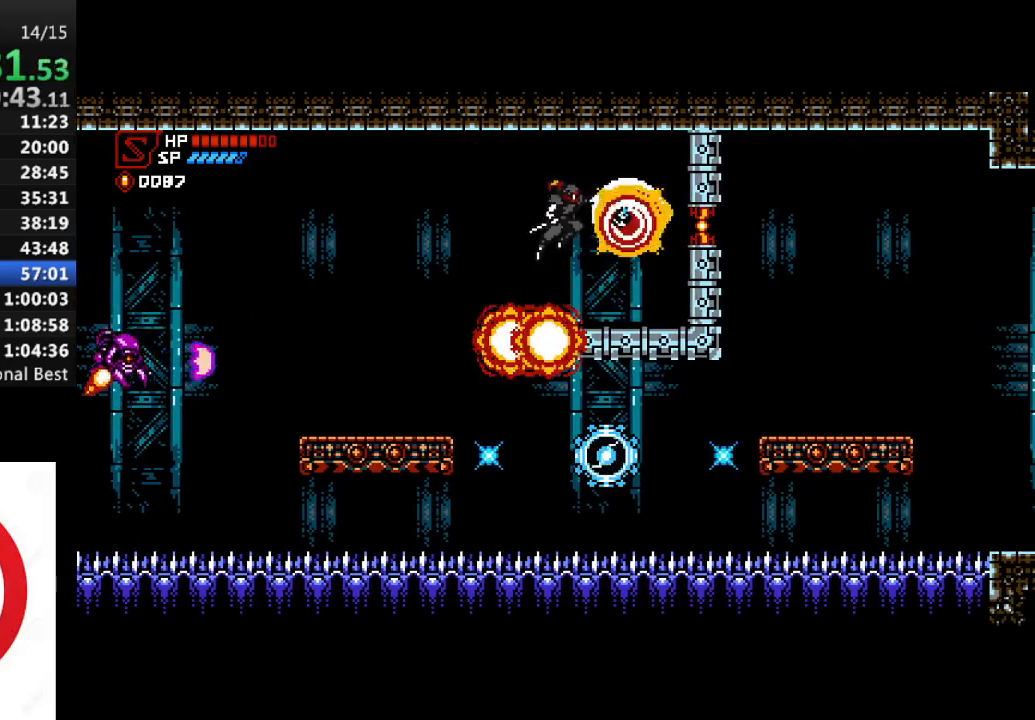
{"buttons": ["CROSS", "SQUARE", "DPAD_RIGHT"], "left_stick": "center", "right_stick": "center", "events": [[67, "SQUARE", "up"], [100, "CROSS", "up"], [283, "DPAD_RIGHT", "down"], [400, "CROSS", "down"], [450, "SQUARE", "down"]]}
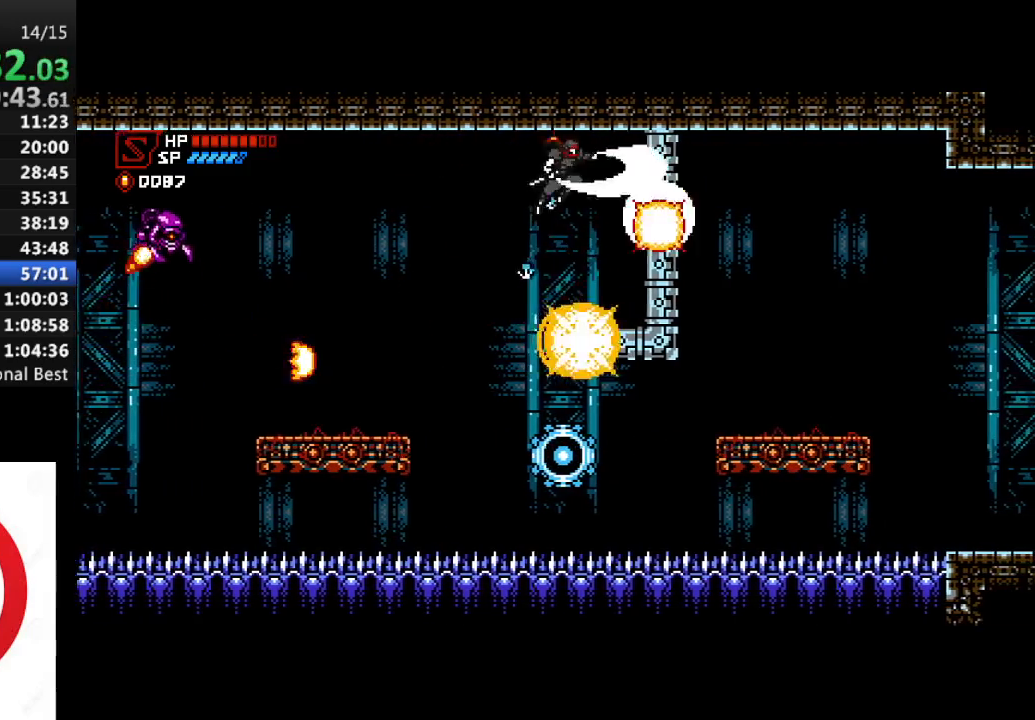
{"buttons": ["DPAD_RIGHT"], "left_stick": "center", "right_stick": "center", "events": [[283, "SQUARE", "up"], [300, "CROSS", "up"]]}
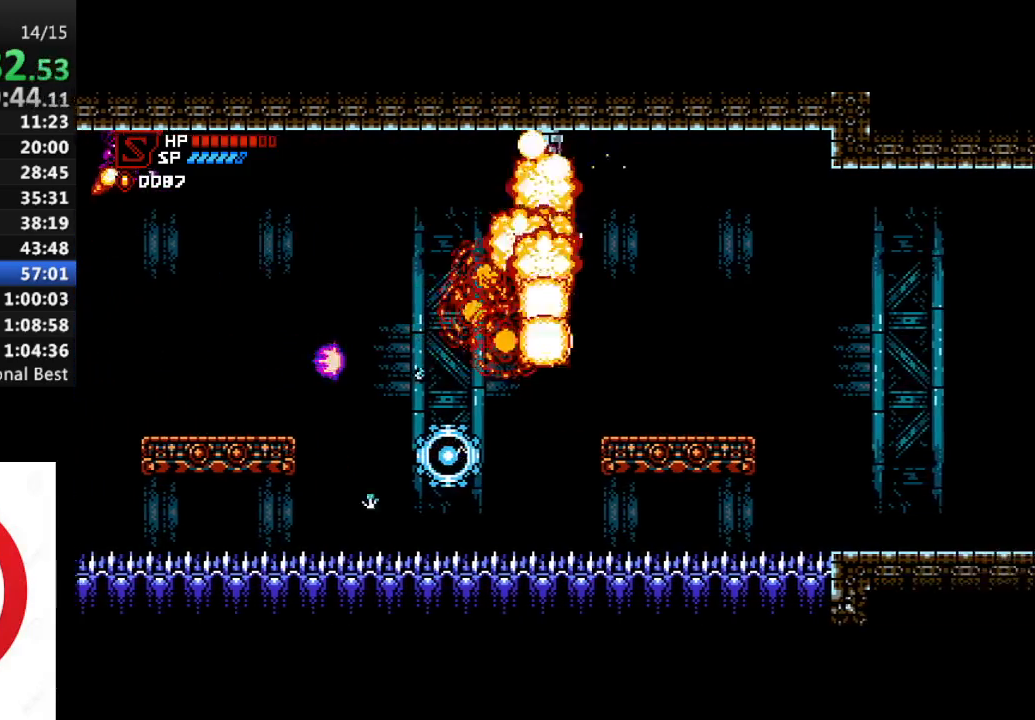
{"buttons": ["DPAD_RIGHT"], "left_stick": "center", "right_stick": "center", "events": [[33, "CROSS", "down"], [267, "CROSS", "up"]]}
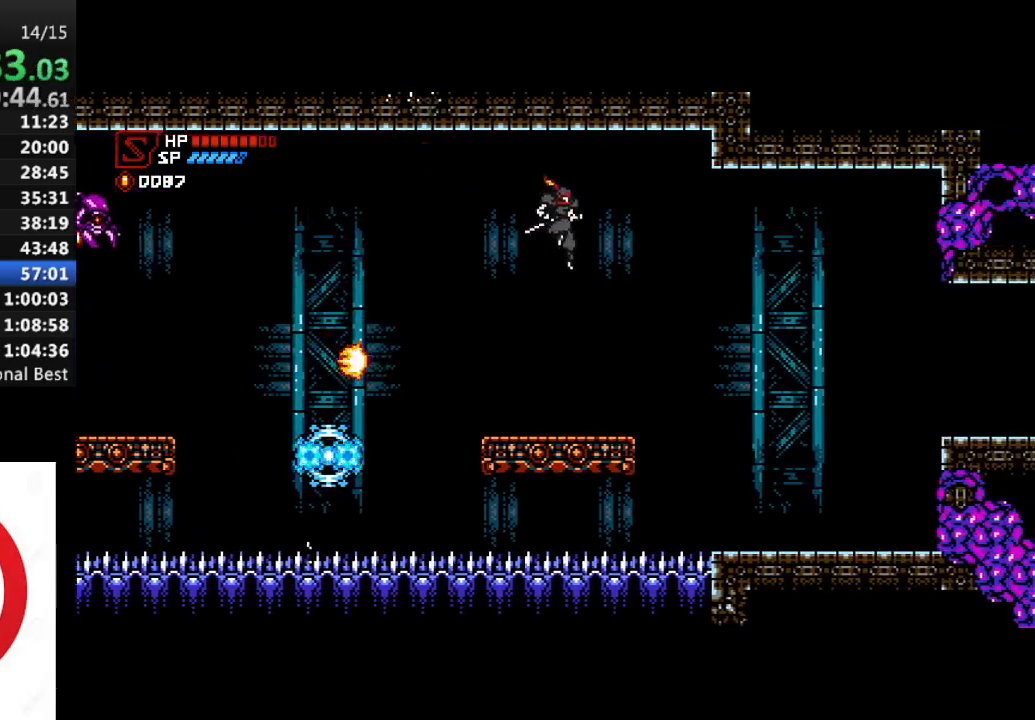
{"buttons": ["DPAD_RIGHT"], "left_stick": "center", "right_stick": "center", "events": [[317, "CROSS", "down"], [350, "CROSS", "up"]]}
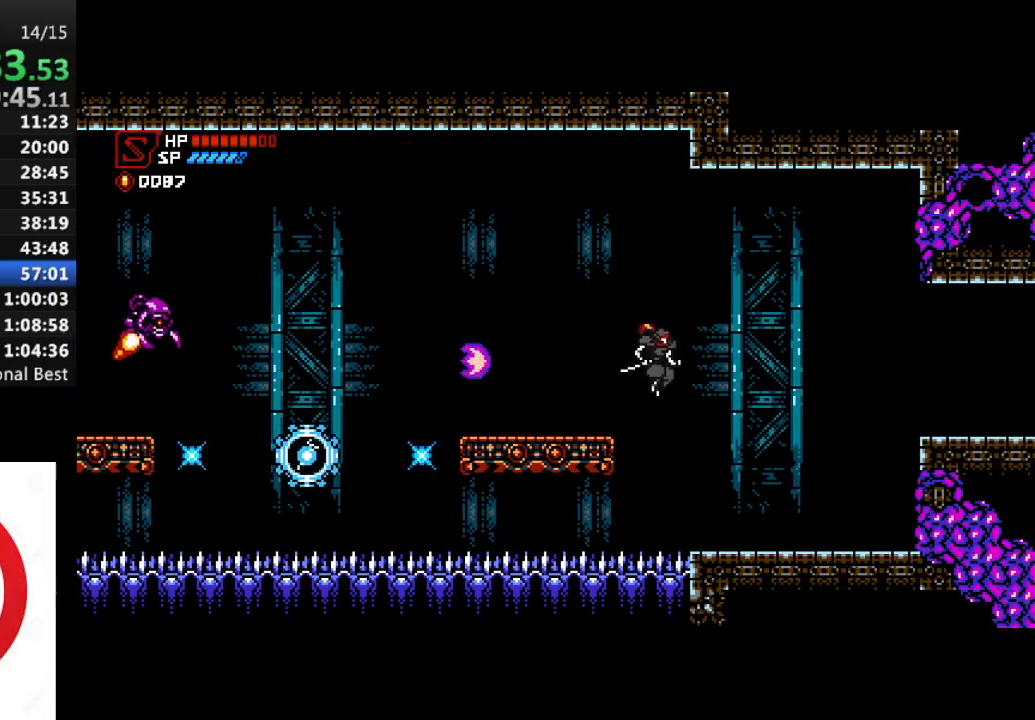
{"buttons": ["CROSS", "R1", "DPAD_RIGHT"], "left_stick": "center", "right_stick": "center", "events": [[417, "R1", "down"], [433, "CROSS", "down"]]}
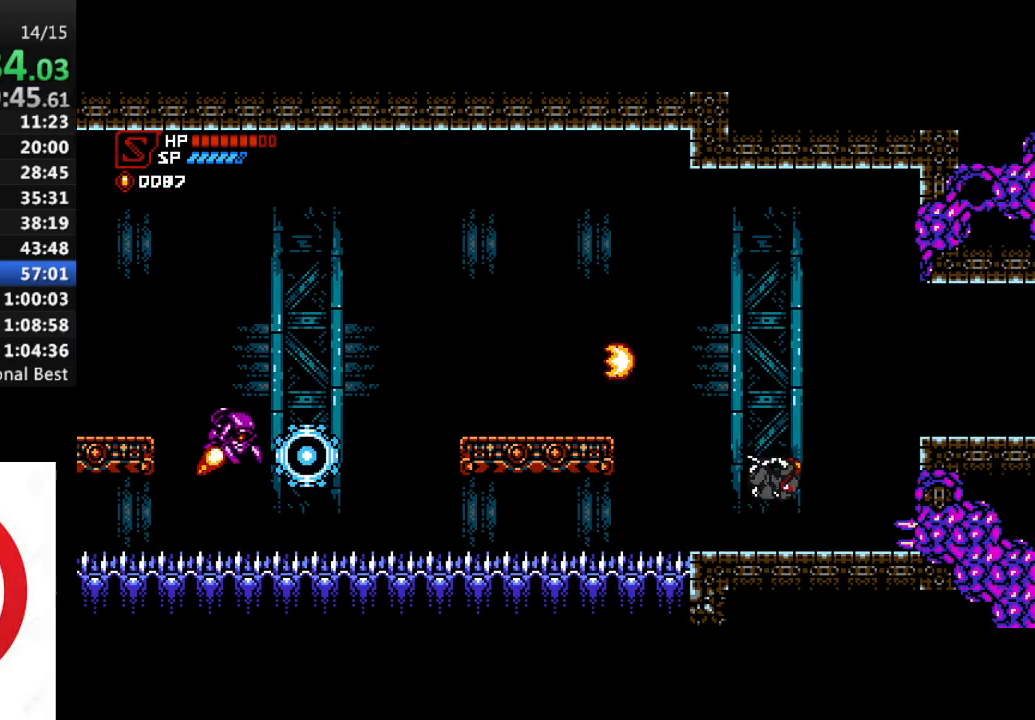
{"buttons": ["CROSS"], "left_stick": "center", "right_stick": "center", "events": [[50, "CROSS", "up"], [100, "CROSS", "down"], [317, "CROSS", "up"], [450, "R1", "up"], [467, "DPAD_RIGHT", "up"], [500, "CROSS", "down"]]}
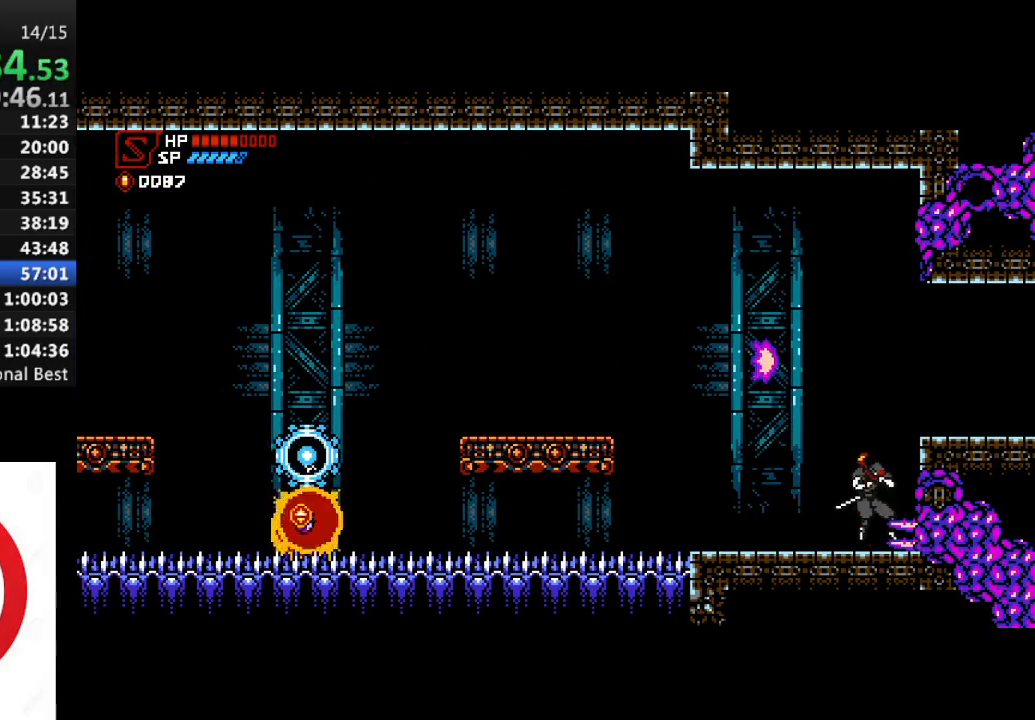
{"buttons": ["CROSS", "DPAD_RIGHT"], "left_stick": "center", "right_stick": "center", "events": [[33, "DPAD_LEFT", "down"], [133, "DPAD_LEFT", "up"], [167, "CROSS", "up"], [367, "DPAD_RIGHT", "down"], [417, "CROSS", "down"]]}
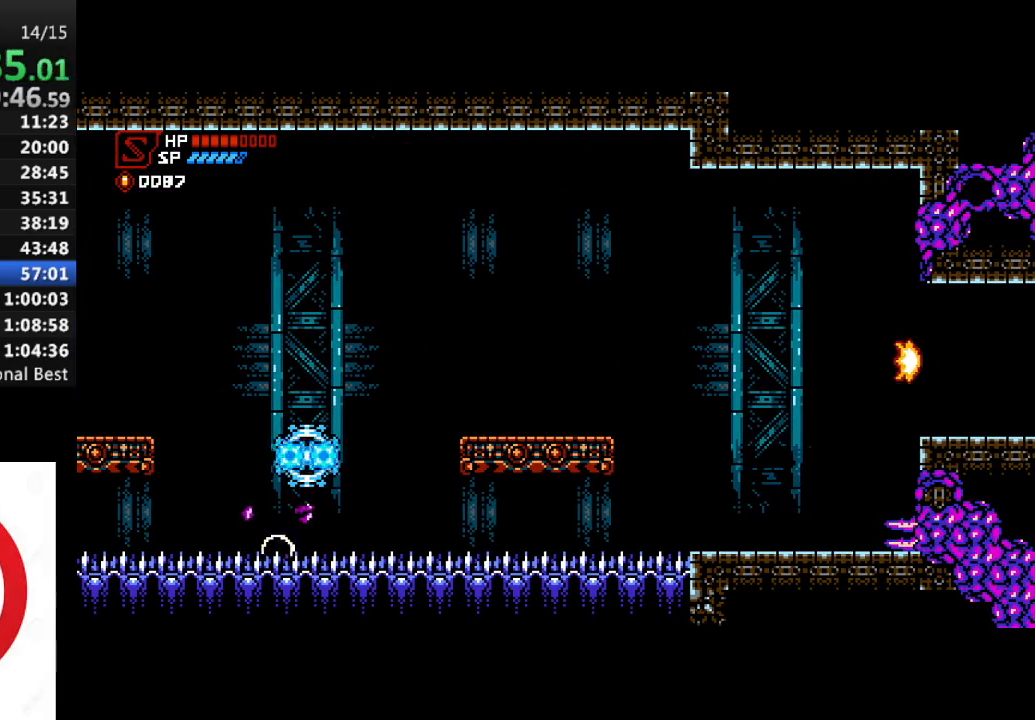
{"buttons": ["DPAD_RIGHT"], "left_stick": "center", "right_stick": "center", "events": [[83, "CROSS", "up"], [117, "CROSS", "down"], [300, "CROSS", "up"]]}
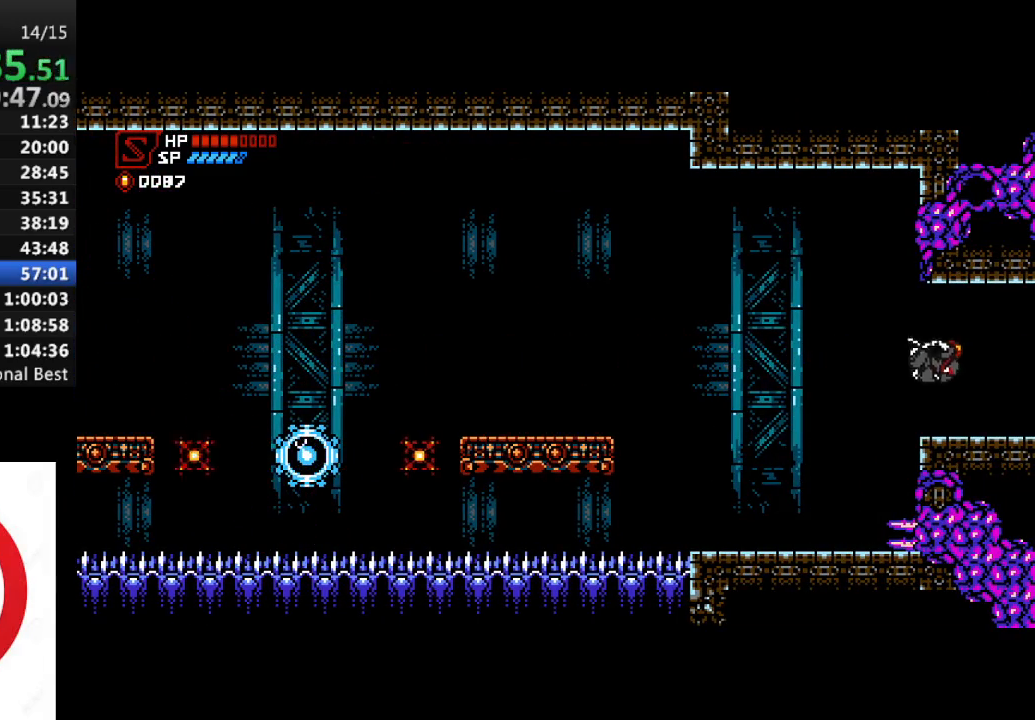
{"buttons": [], "left_stick": "center", "right_stick": "center", "events": [[483, "DPAD_RIGHT", "up"]]}
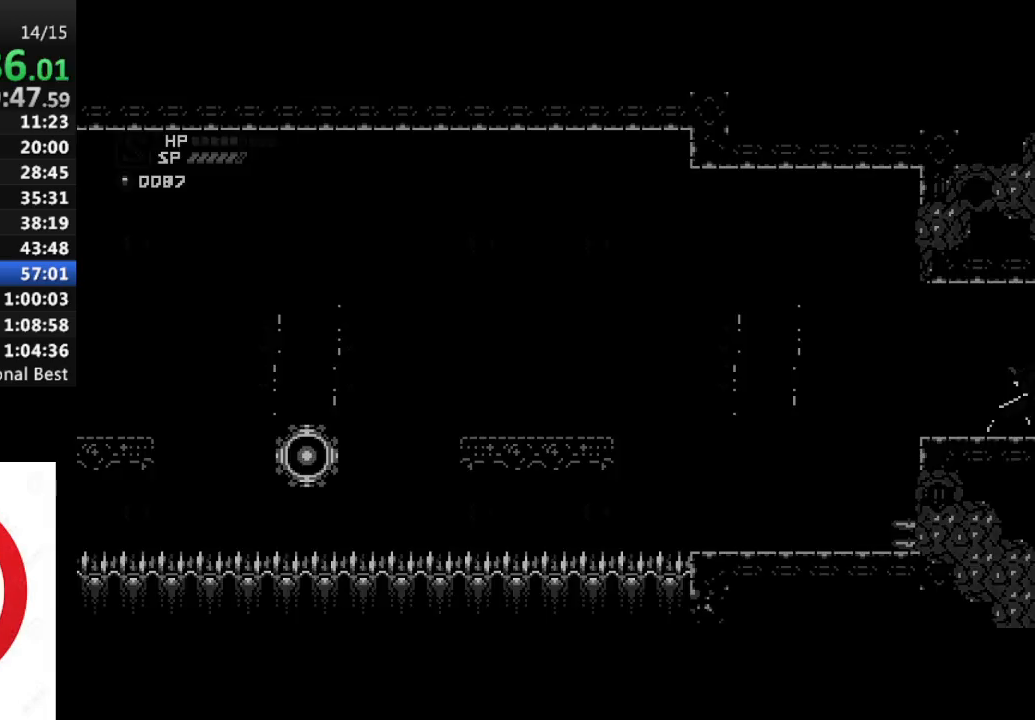
{"buttons": [], "left_stick": "center", "right_stick": "center", "events": []}
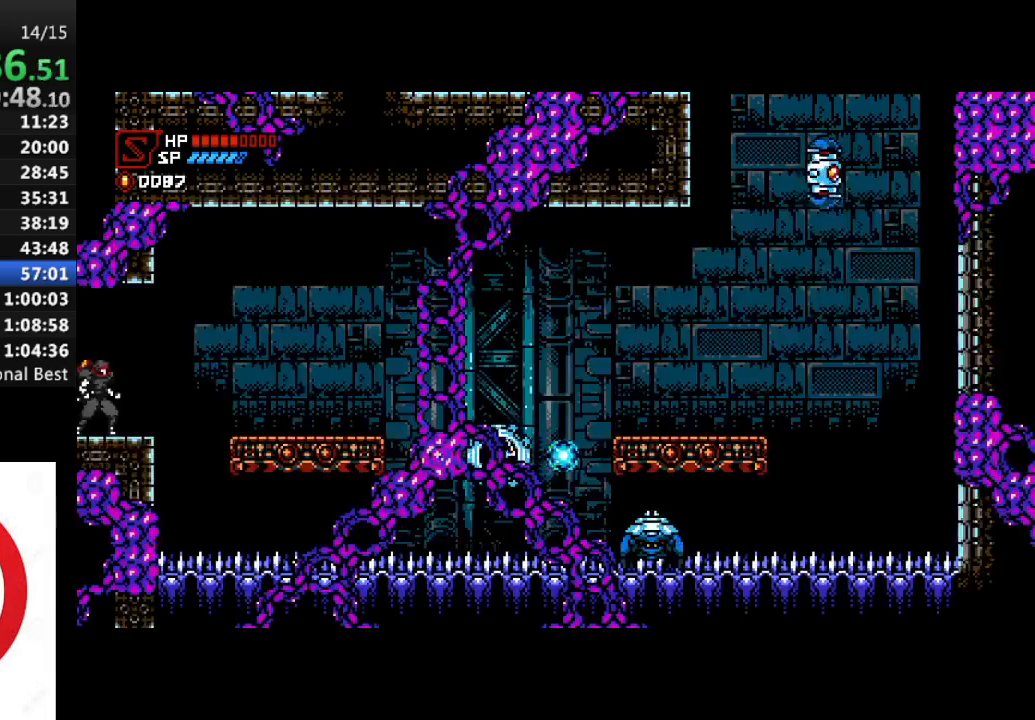
{"buttons": ["R1", "DPAD_RIGHT"], "left_stick": "center", "right_stick": "center", "events": [[100, "DPAD_RIGHT", "down"], [117, "R1", "down"], [217, "CROSS", "down"], [283, "CROSS", "up"]]}
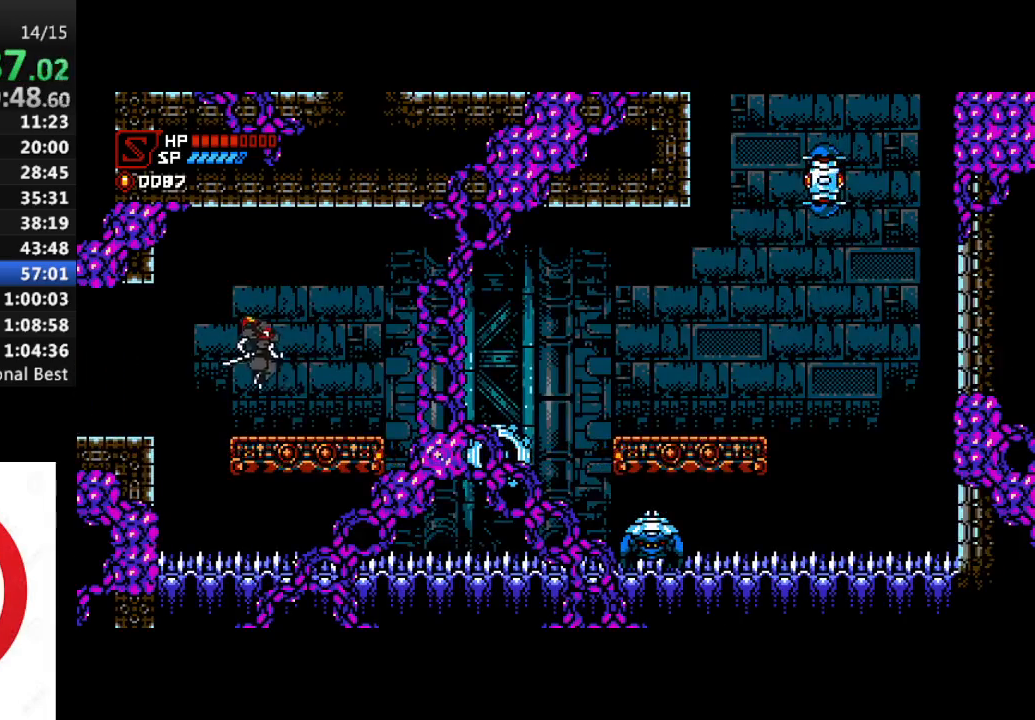
{"buttons": ["R1", "DPAD_RIGHT"], "left_stick": "center", "right_stick": "center", "events": [[283, "CROSS", "down"], [333, "CROSS", "up"]]}